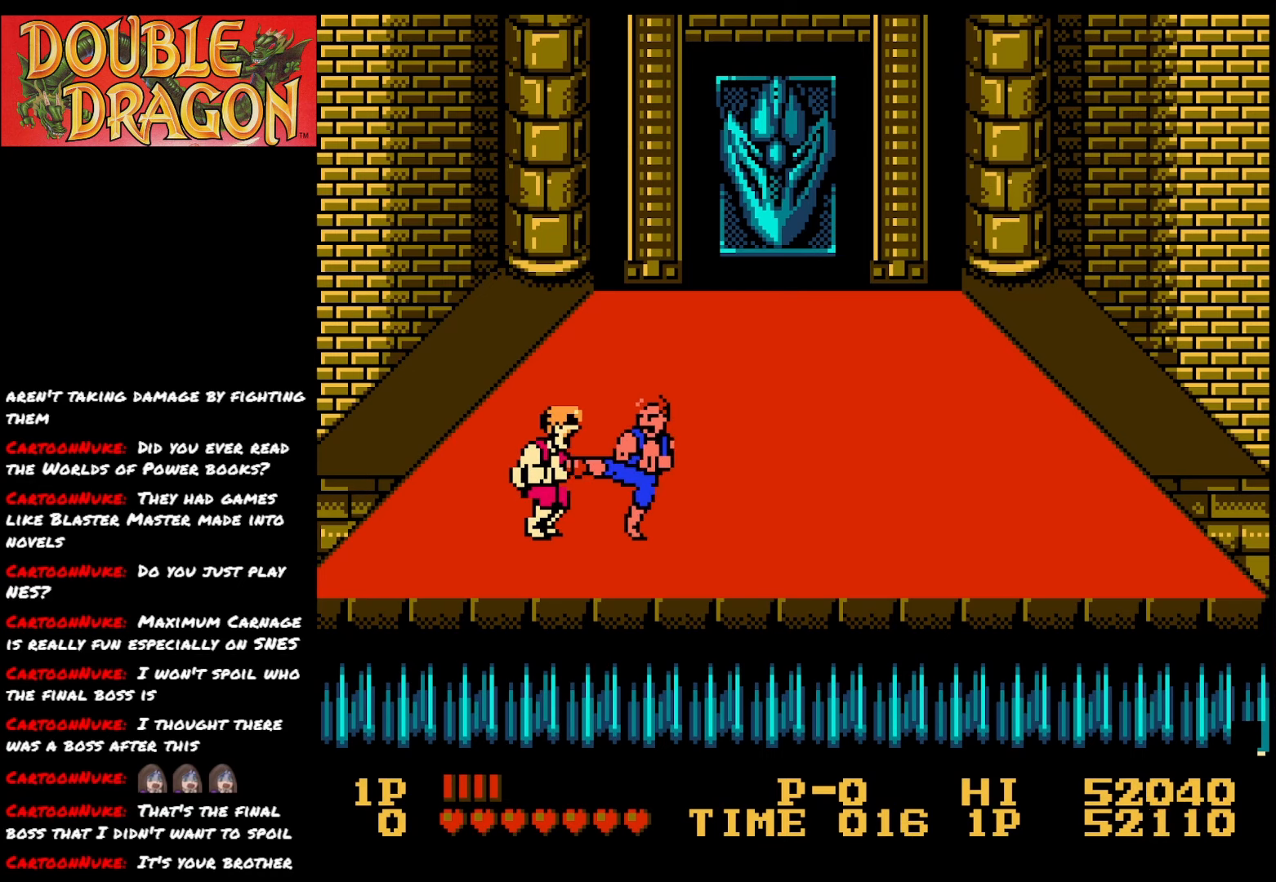
Gameplay with a controller (Xbox layout); each line is a JSON object with the inputs held at the frame after it. "events" lists button and stick changes between this image and that frame as [ms after this image, input, new state], when the widget could be followed in between. Not read: left_stick.
{"buttons": [], "right_stick": "center", "events": [[16, "DPAD_LEFT", "down"], [83, "DPAD_LEFT", "up"], [133, "DPAD_LEFT", "down"], [200, "DPAD_LEFT", "up"]]}
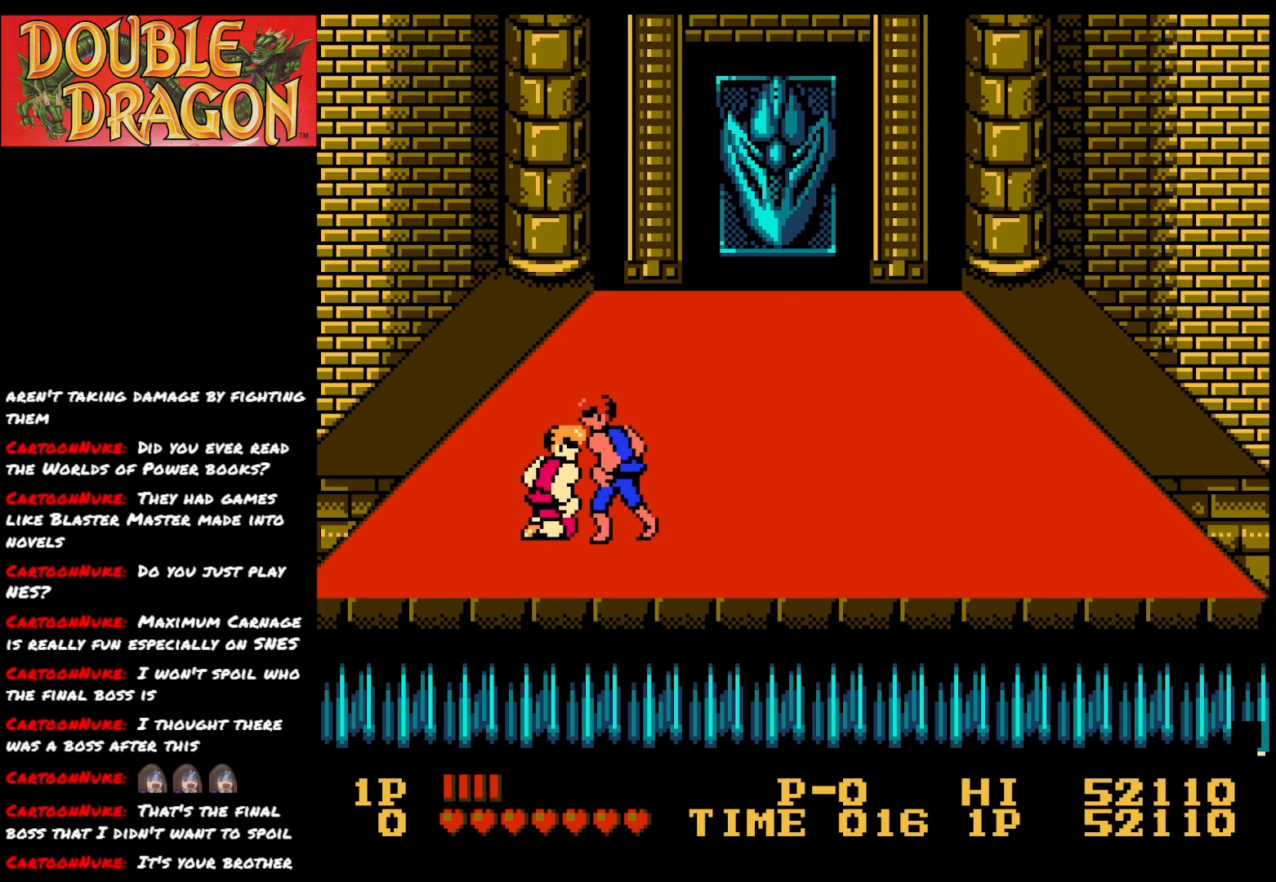
{"buttons": ["DPAD_UP"], "right_stick": "center", "events": [[233, "DPAD_UP", "down"]]}
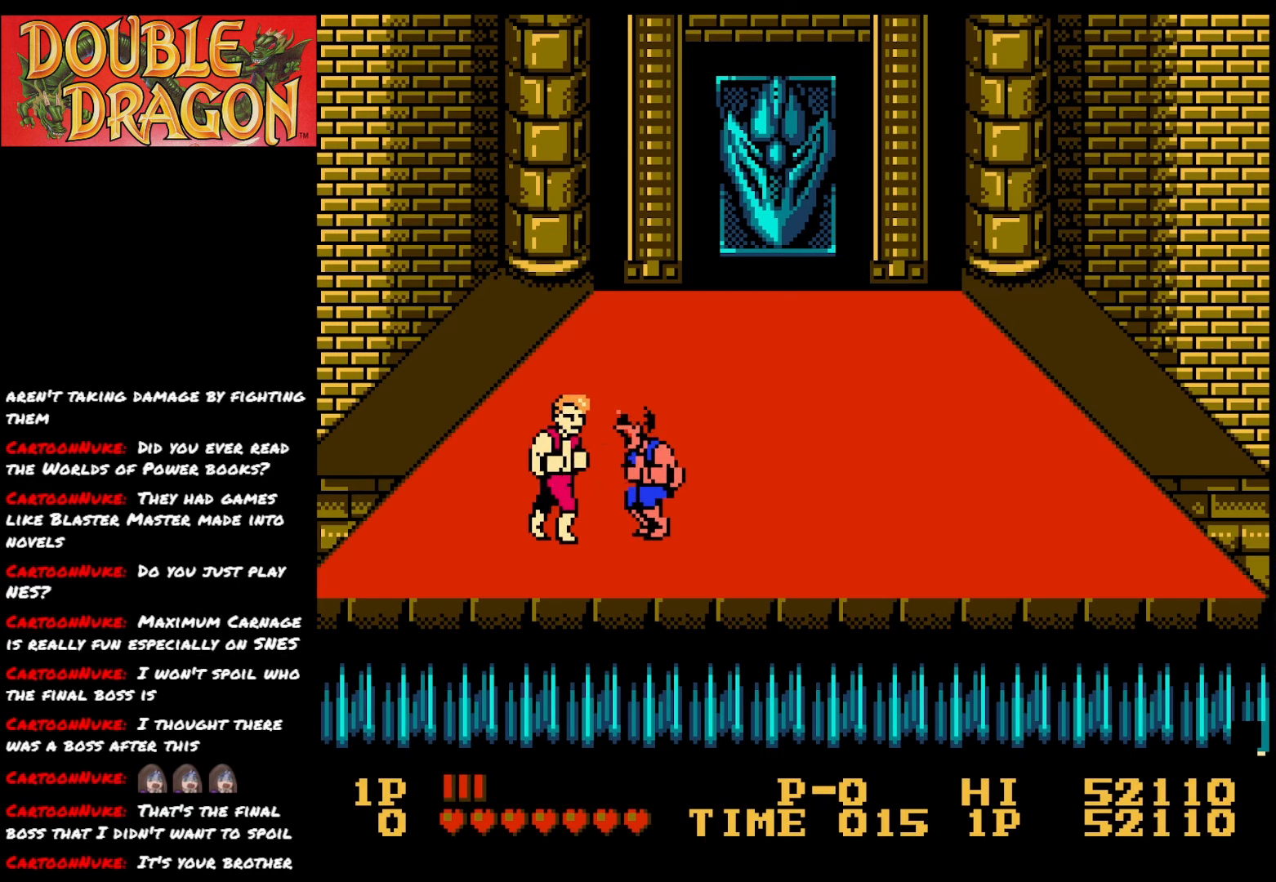
{"buttons": ["DPAD_UP"], "right_stick": "center", "events": []}
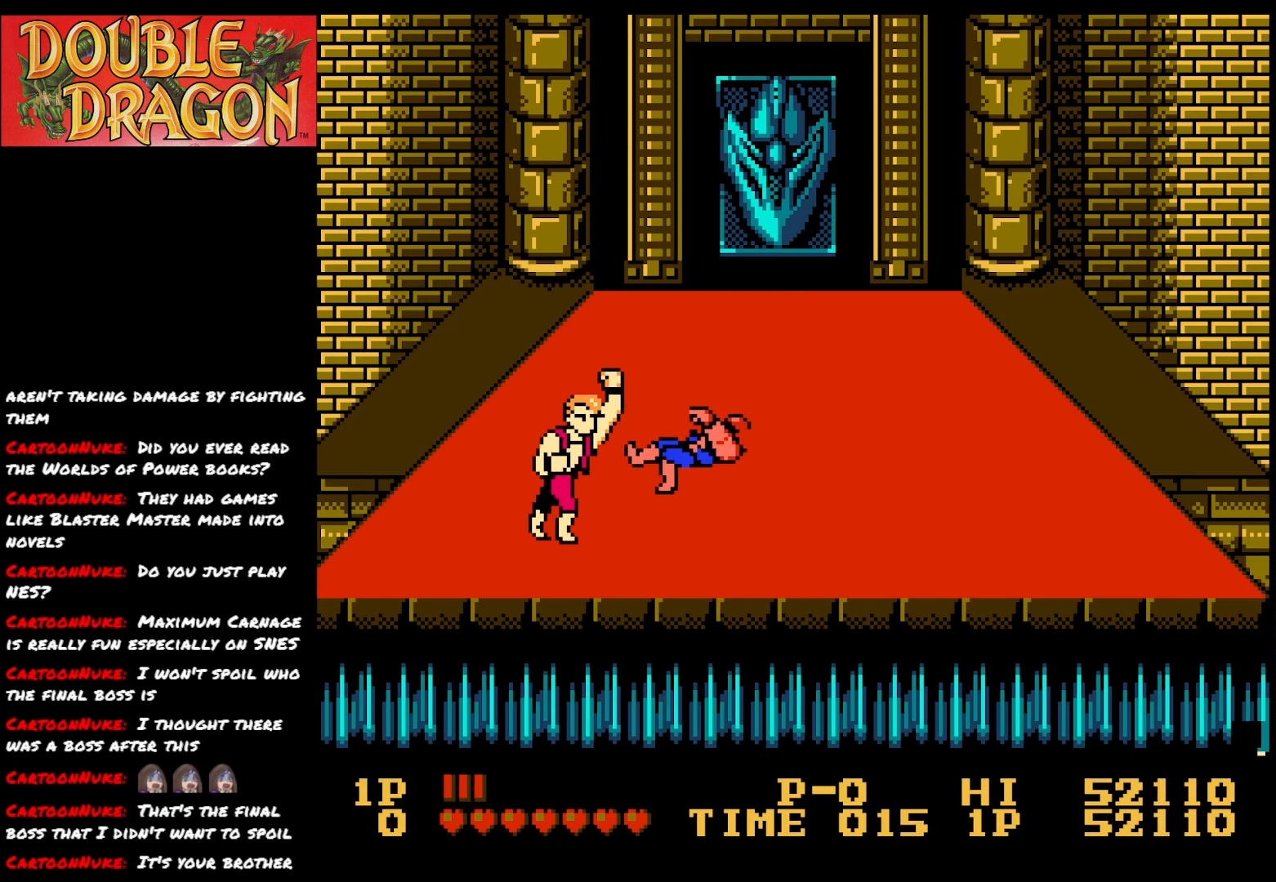
{"buttons": ["A"], "right_stick": "center", "events": [[267, "DPAD_UP", "up"], [383, "A", "down"]]}
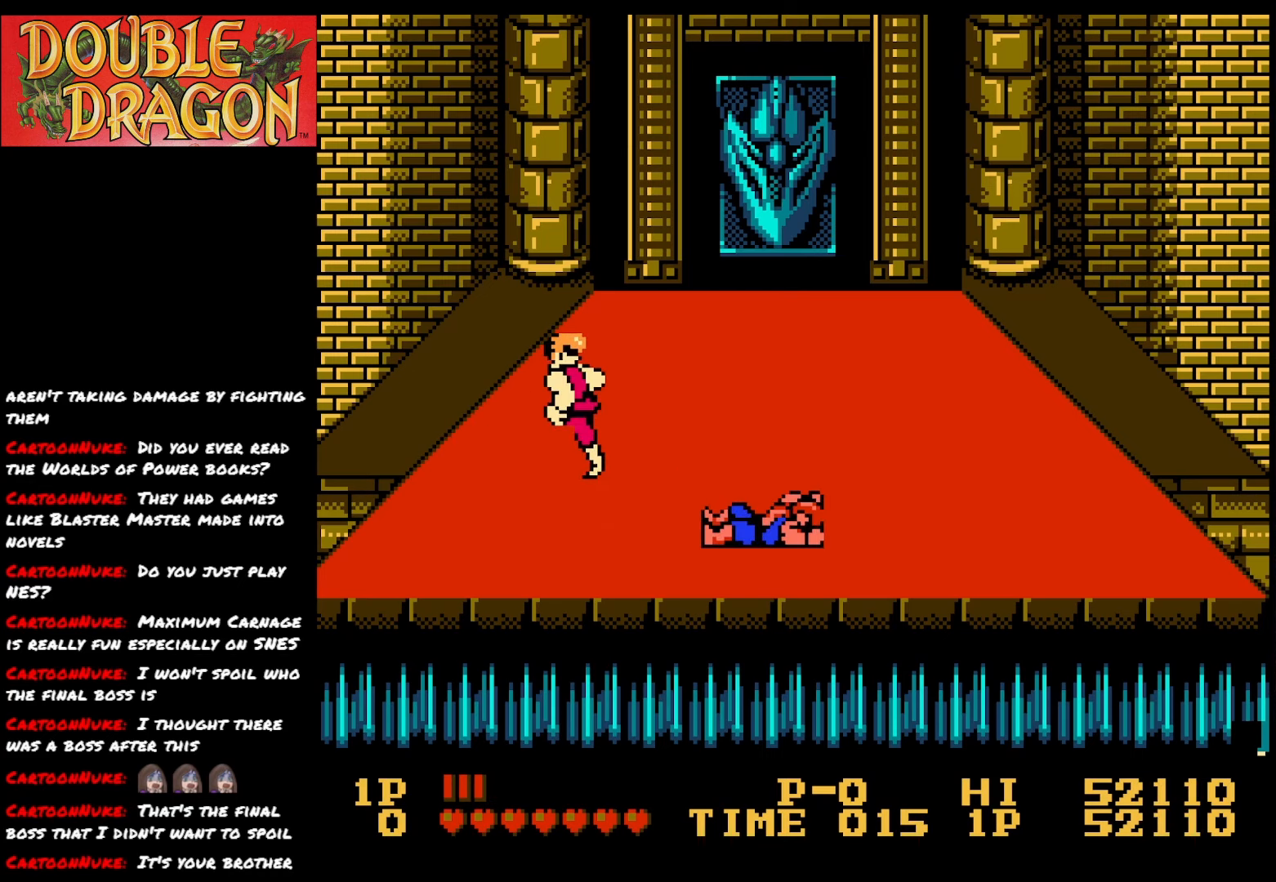
{"buttons": ["DPAD_LEFT"], "right_stick": "center", "events": [[17, "A", "up"], [33, "DPAD_LEFT", "down"]]}
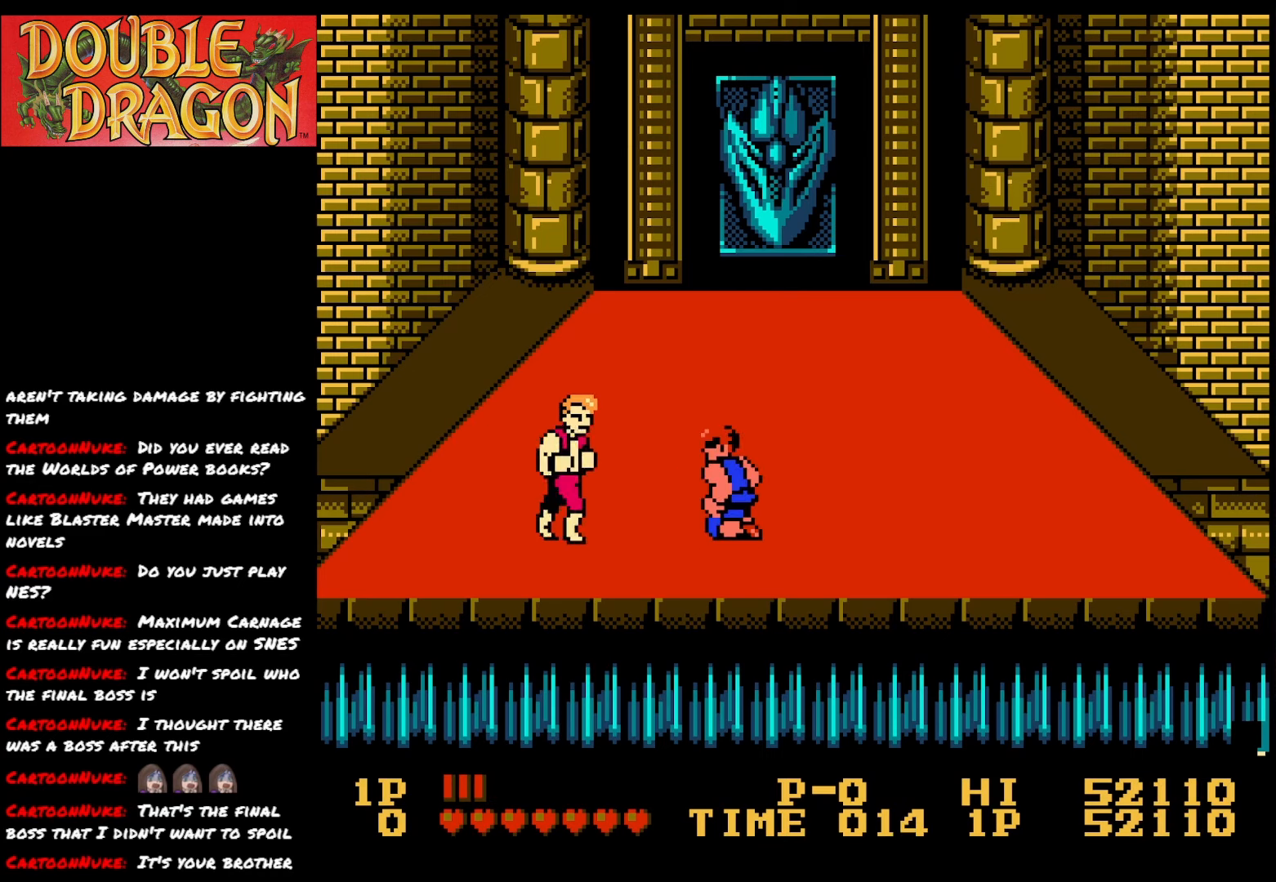
{"buttons": ["X", "DPAD_LEFT"], "right_stick": "center", "events": [[367, "X", "down"]]}
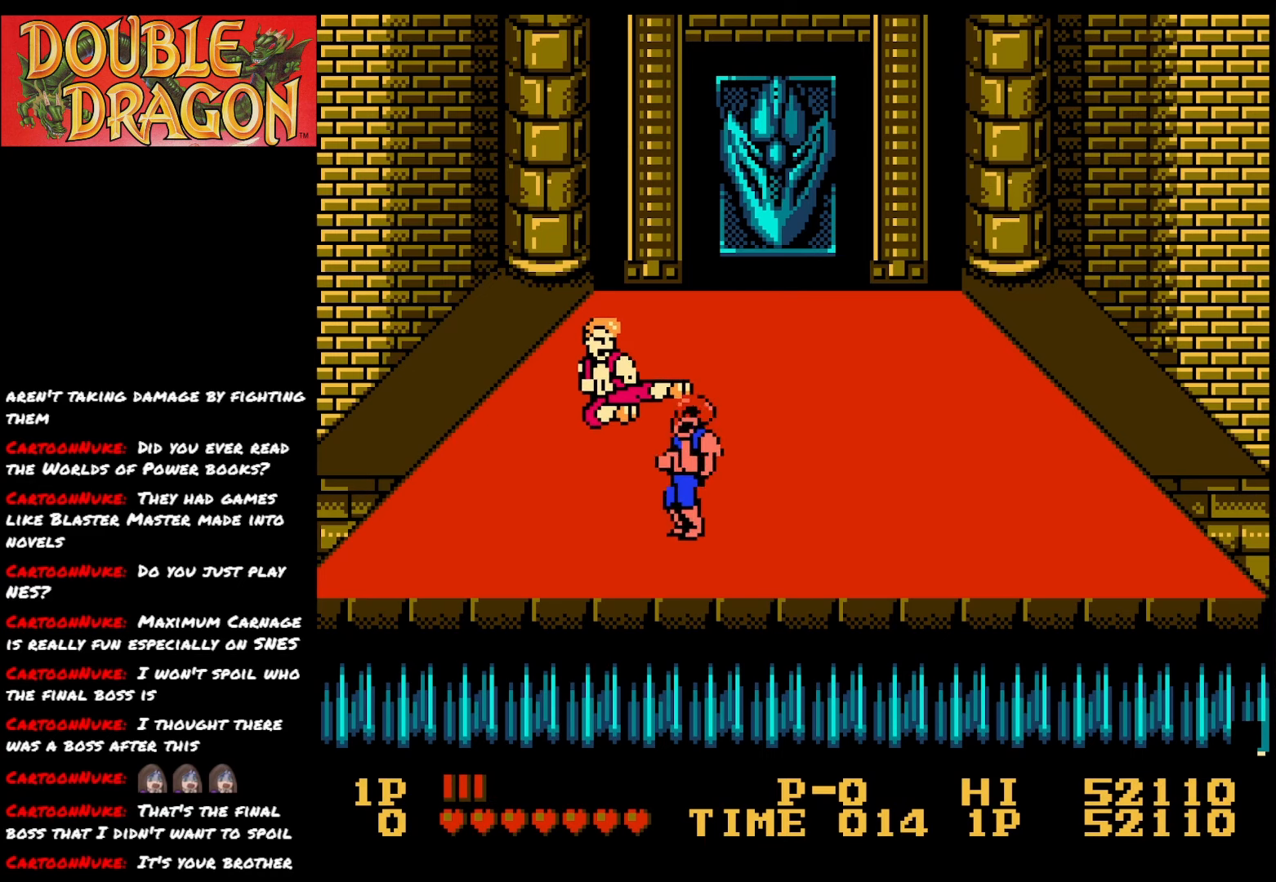
{"buttons": ["A", "DPAD_LEFT"], "right_stick": "center", "events": [[33, "A", "down"], [167, "A", "up"], [167, "X", "up"], [217, "A", "down"], [217, "X", "down"], [350, "X", "up"], [367, "A", "up"], [467, "A", "down"]]}
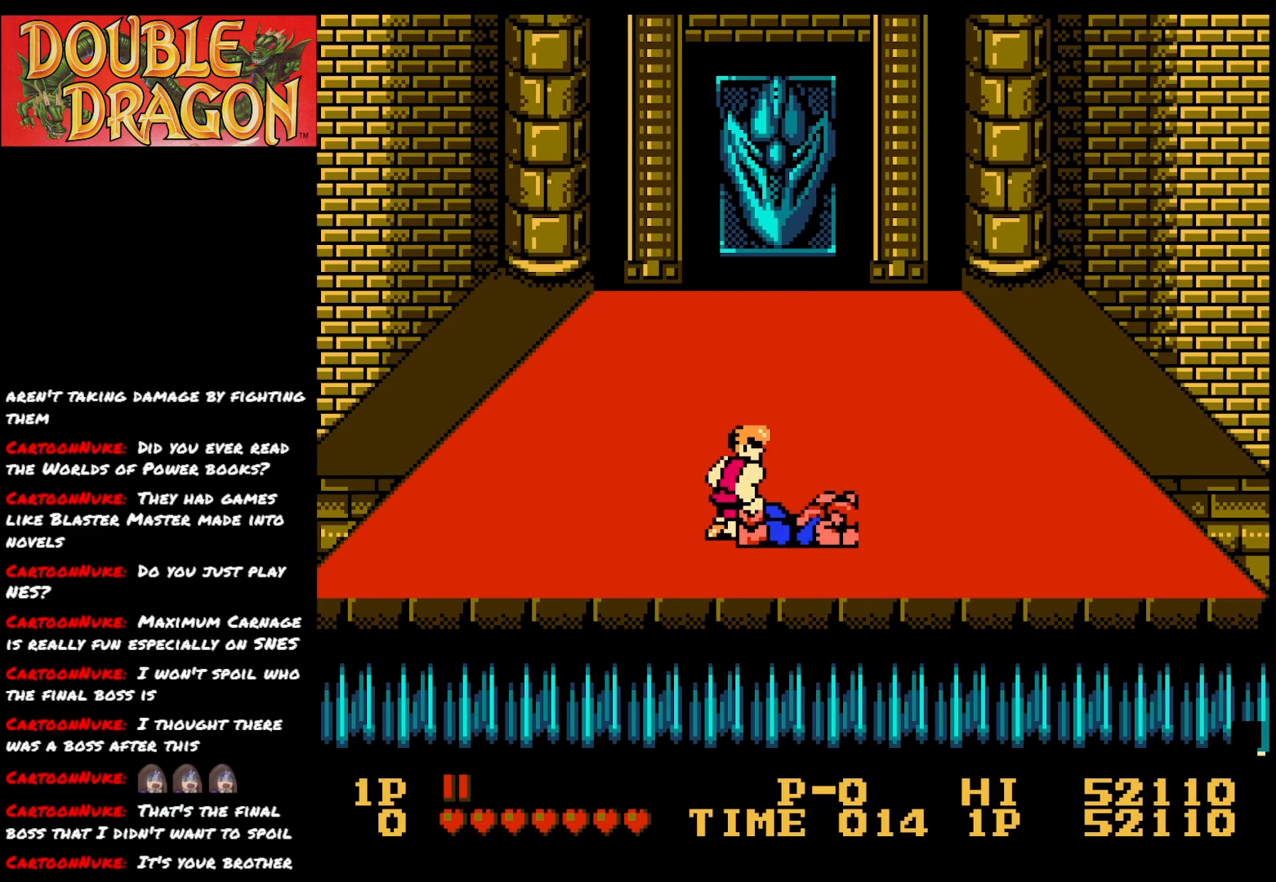
{"buttons": ["DPAD_UP"], "right_stick": "center", "events": [[100, "A", "up"], [250, "DPAD_LEFT", "up"], [317, "DPAD_UP", "down"]]}
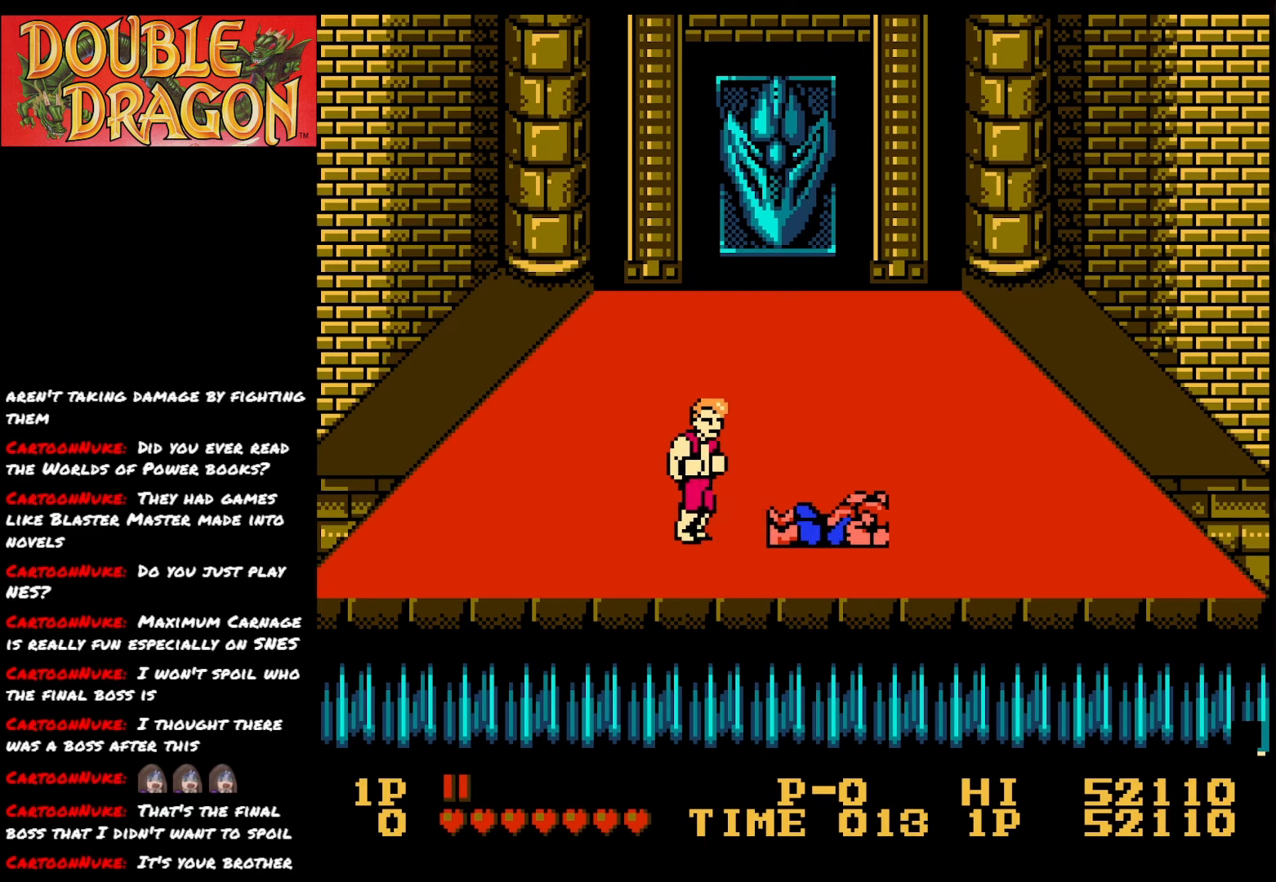
{"buttons": ["DPAD_UP"], "right_stick": "center", "events": []}
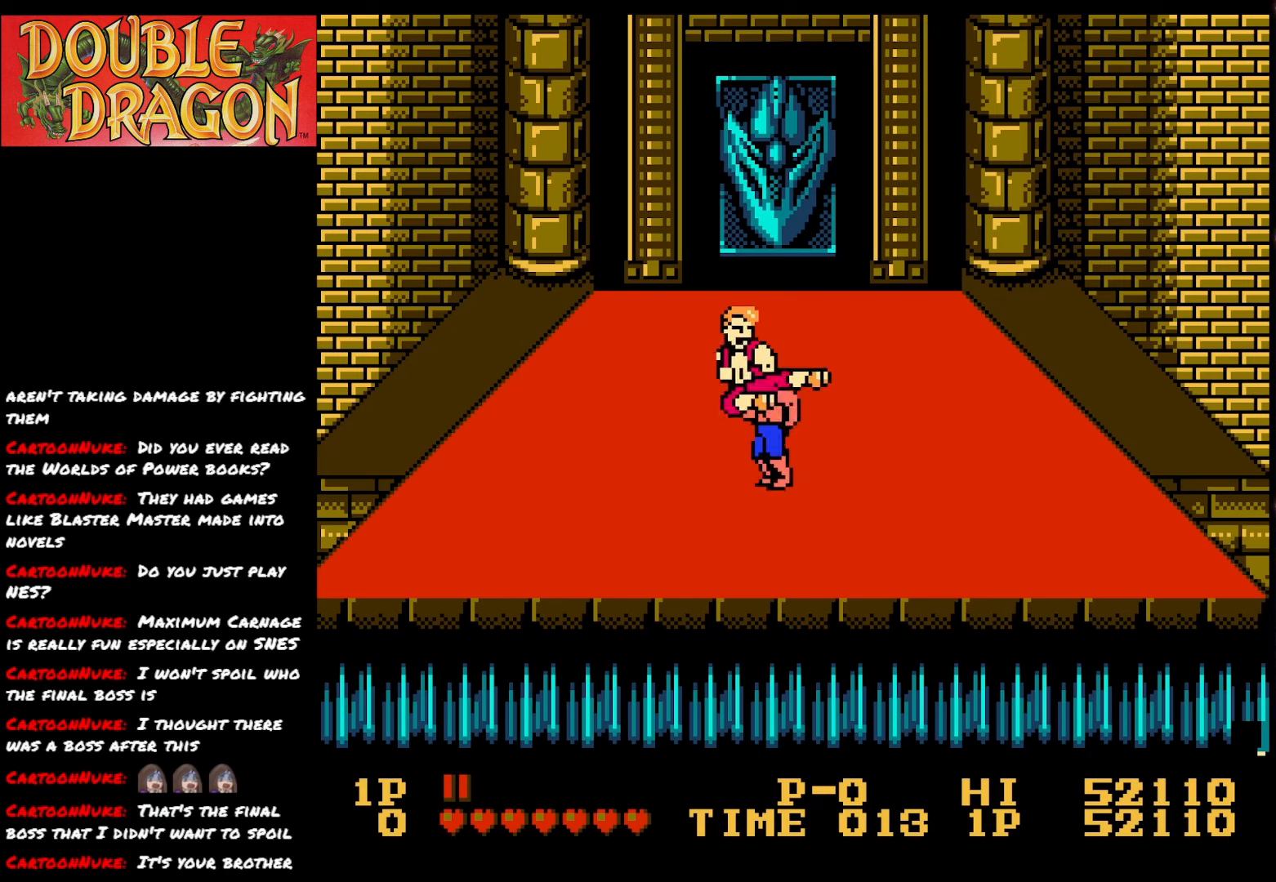
{"buttons": ["DPAD_RIGHT"], "right_stick": "center", "events": [[16, "DPAD_UP", "up"], [66, "DPAD_DOWN", "down"], [150, "A", "down"], [200, "DPAD_DOWN", "up"], [283, "A", "up"], [400, "DPAD_RIGHT", "down"]]}
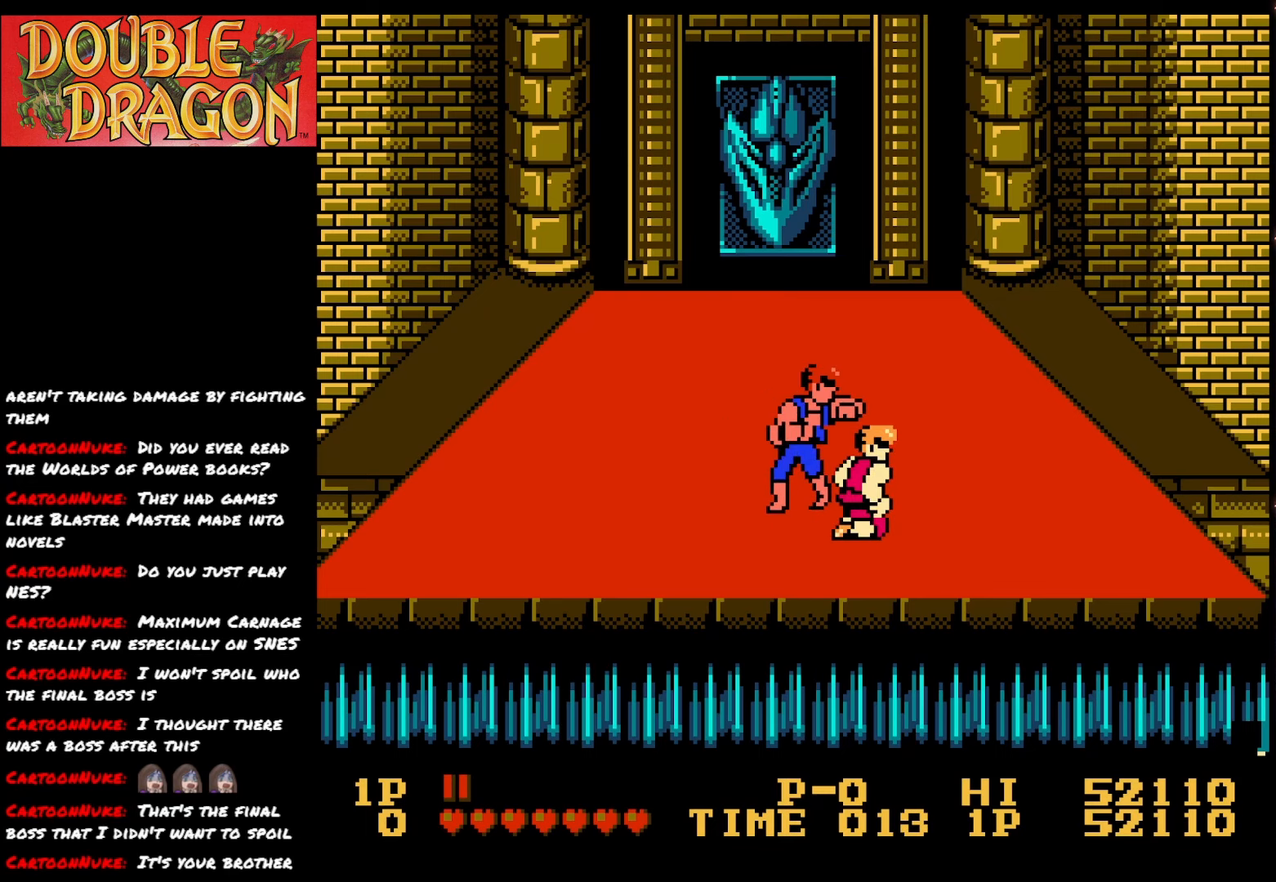
{"buttons": ["DPAD_DOWN", "DPAD_RIGHT"], "right_stick": "center", "events": [[117, "A", "down"], [117, "X", "down"], [250, "A", "up"], [250, "X", "up"], [317, "A", "down"], [317, "X", "down"], [434, "A", "up"], [451, "X", "up"], [501, "DPAD_DOWN", "down"]]}
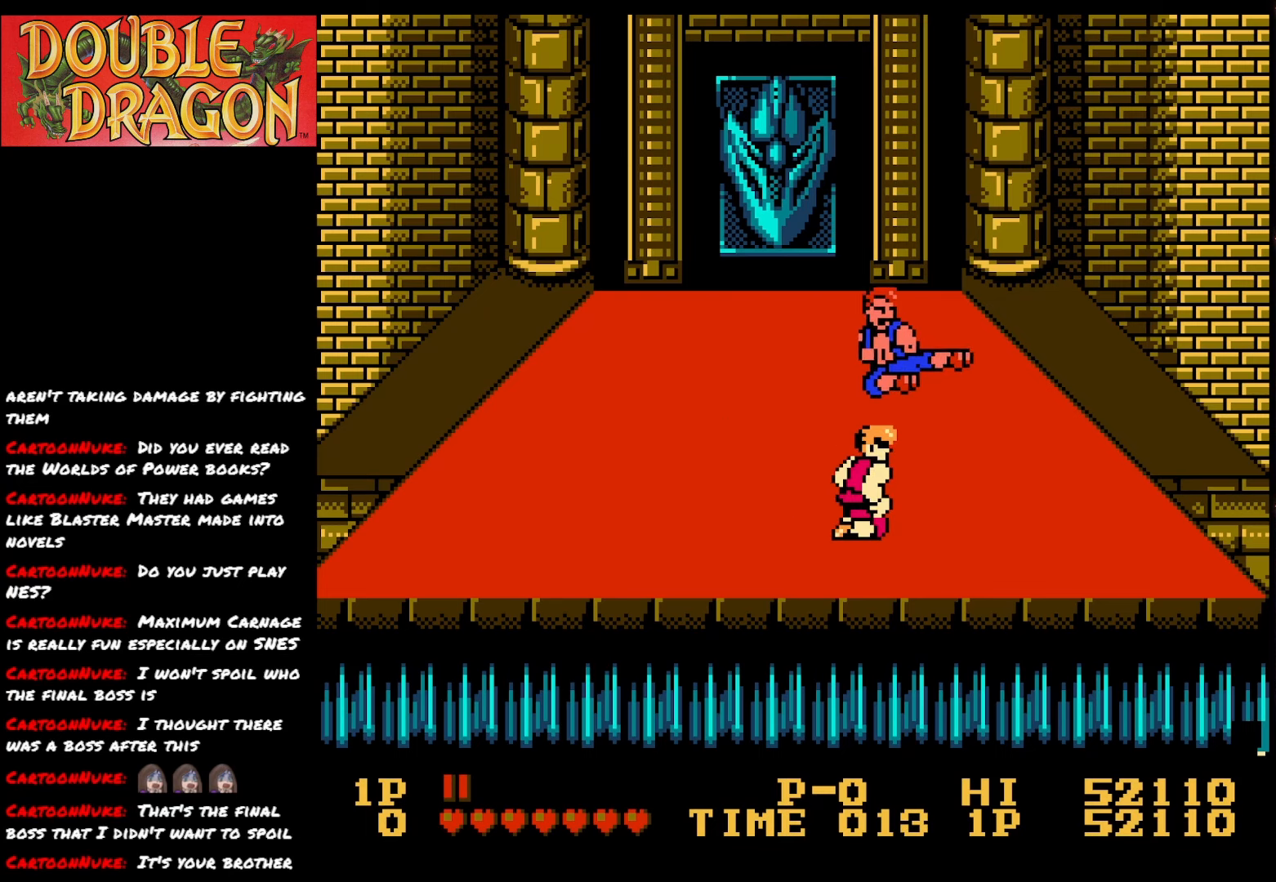
{"buttons": ["DPAD_DOWN"], "right_stick": "center", "events": [[83, "DPAD_RIGHT", "up"]]}
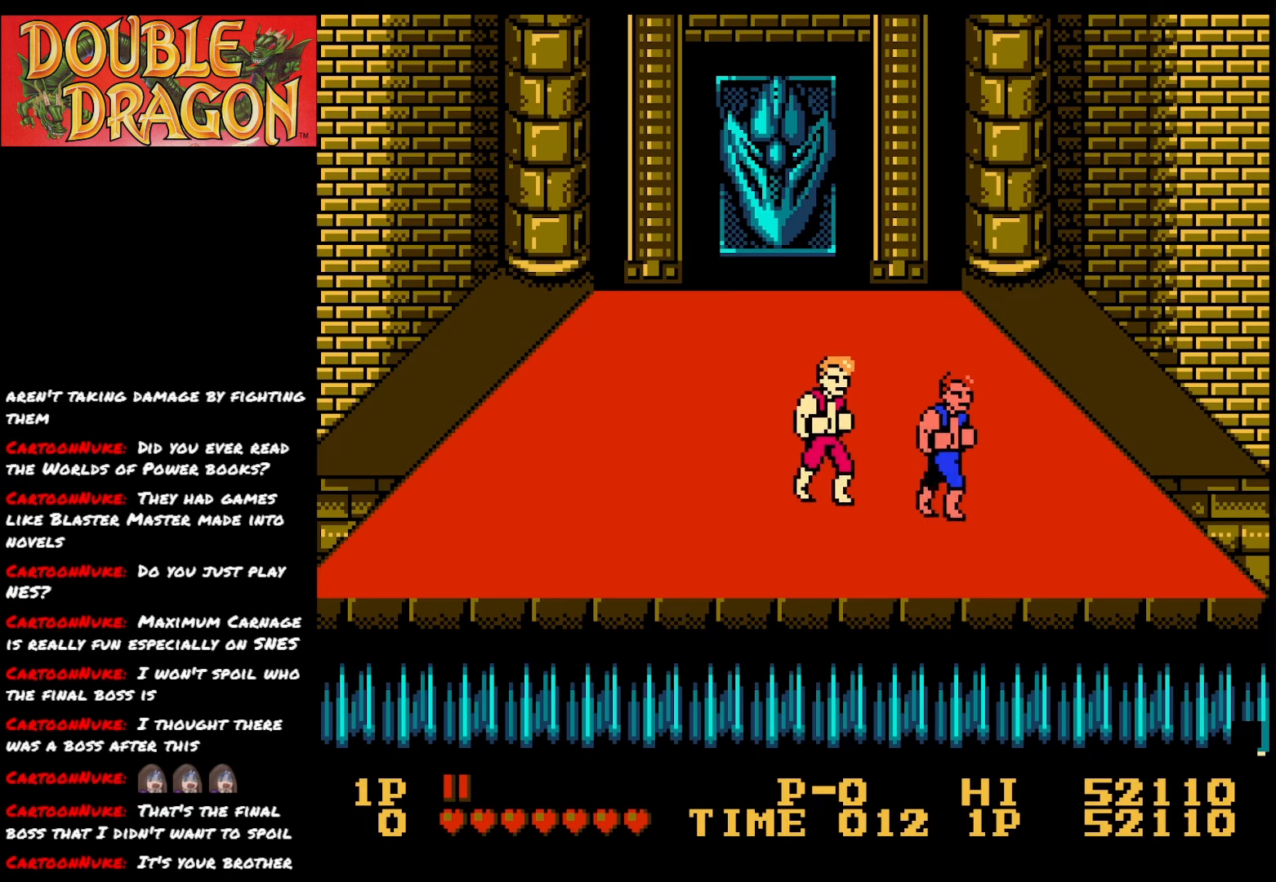
{"buttons": ["DPAD_UP"], "right_stick": "center", "events": [[200, "DPAD_DOWN", "up"], [250, "DPAD_UP", "down"]]}
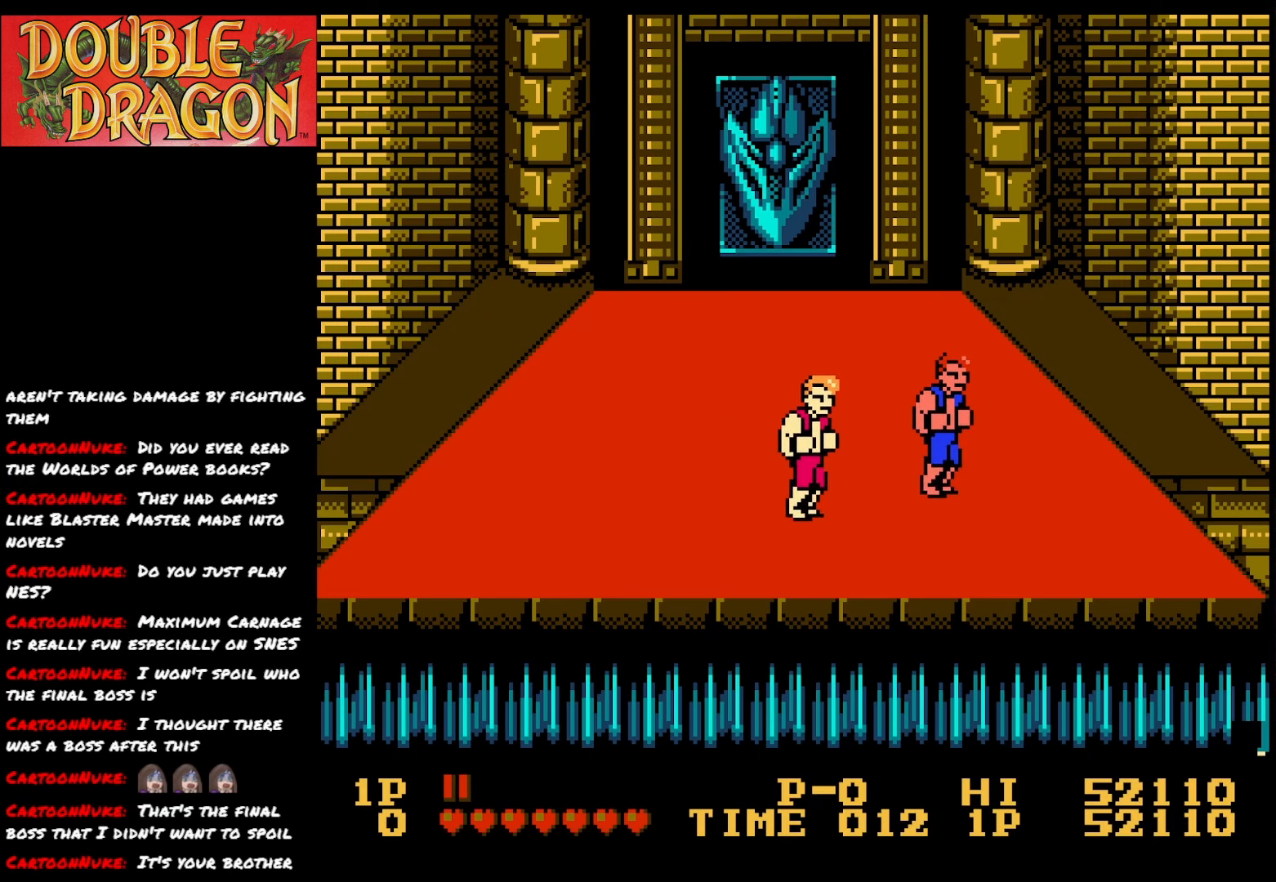
{"buttons": ["DPAD_DOWN", "DPAD_LEFT"], "right_stick": "center", "events": [[216, "DPAD_LEFT", "down"], [467, "DPAD_UP", "up"], [500, "DPAD_DOWN", "down"]]}
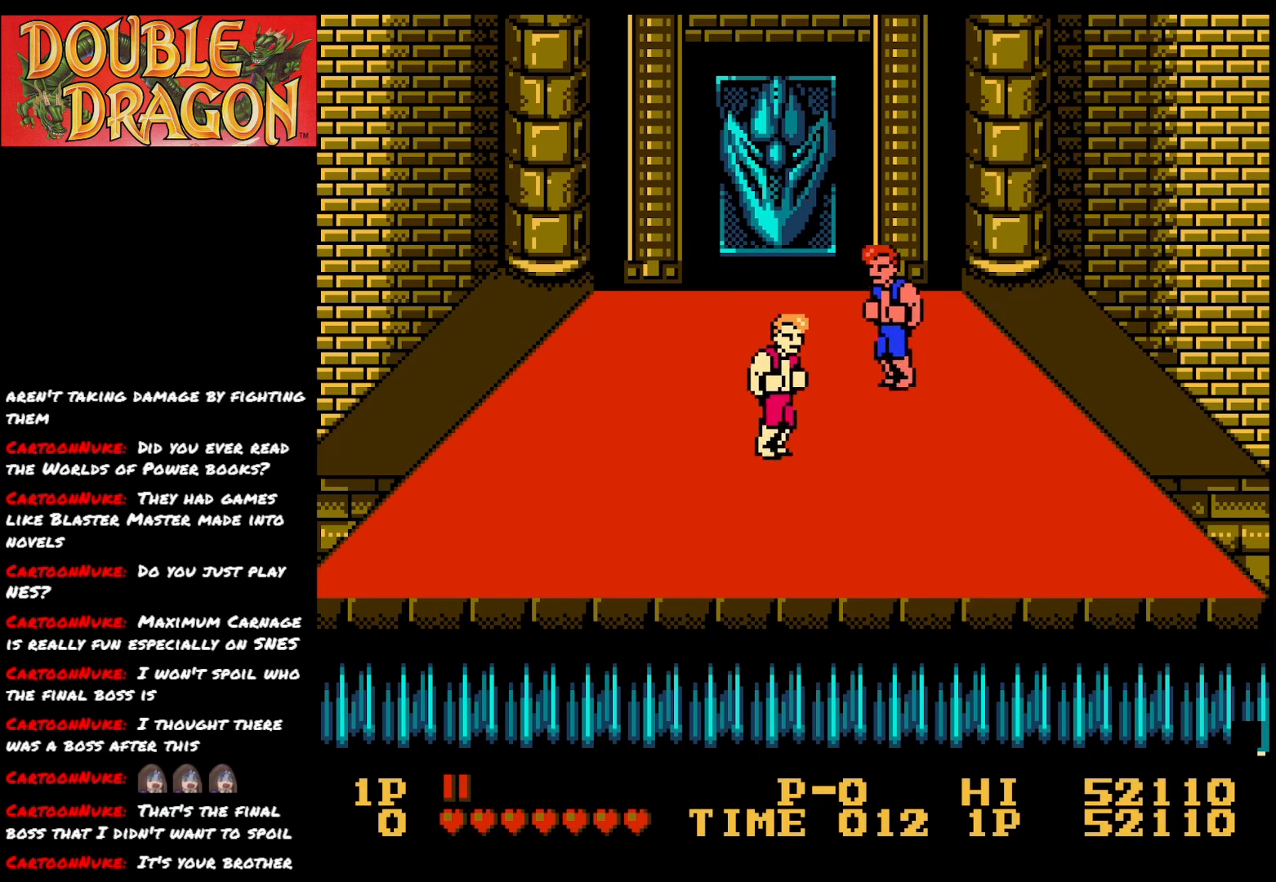
{"buttons": ["X"], "right_stick": "center", "events": [[17, "DPAD_LEFT", "up"], [100, "X", "down"], [184, "DPAD_DOWN", "up"], [200, "X", "up"], [267, "X", "down"], [384, "X", "up"], [451, "X", "down"]]}
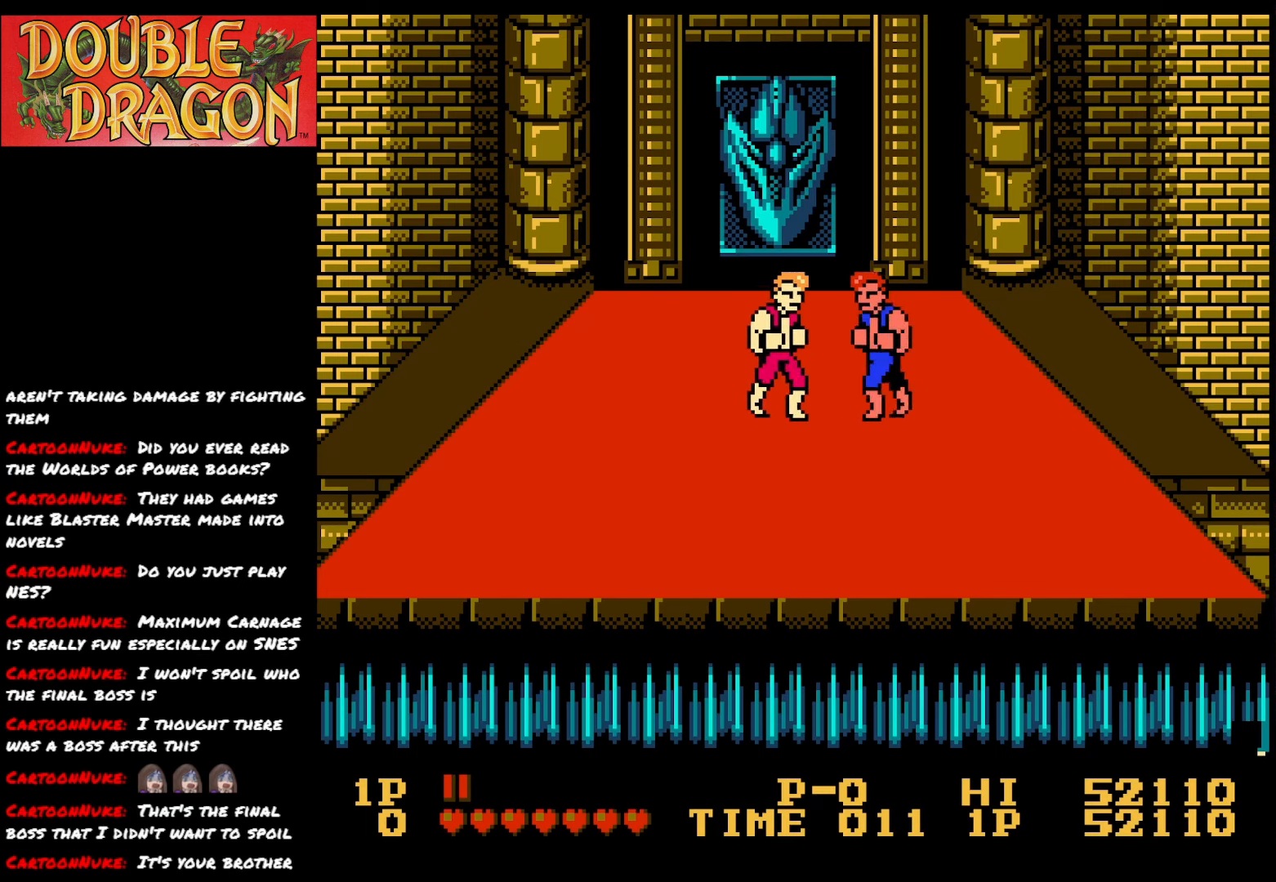
{"buttons": ["X"], "right_stick": "center", "events": [[66, "X", "up"], [133, "X", "down"], [250, "X", "up"], [300, "X", "down"], [417, "X", "up"], [483, "X", "down"]]}
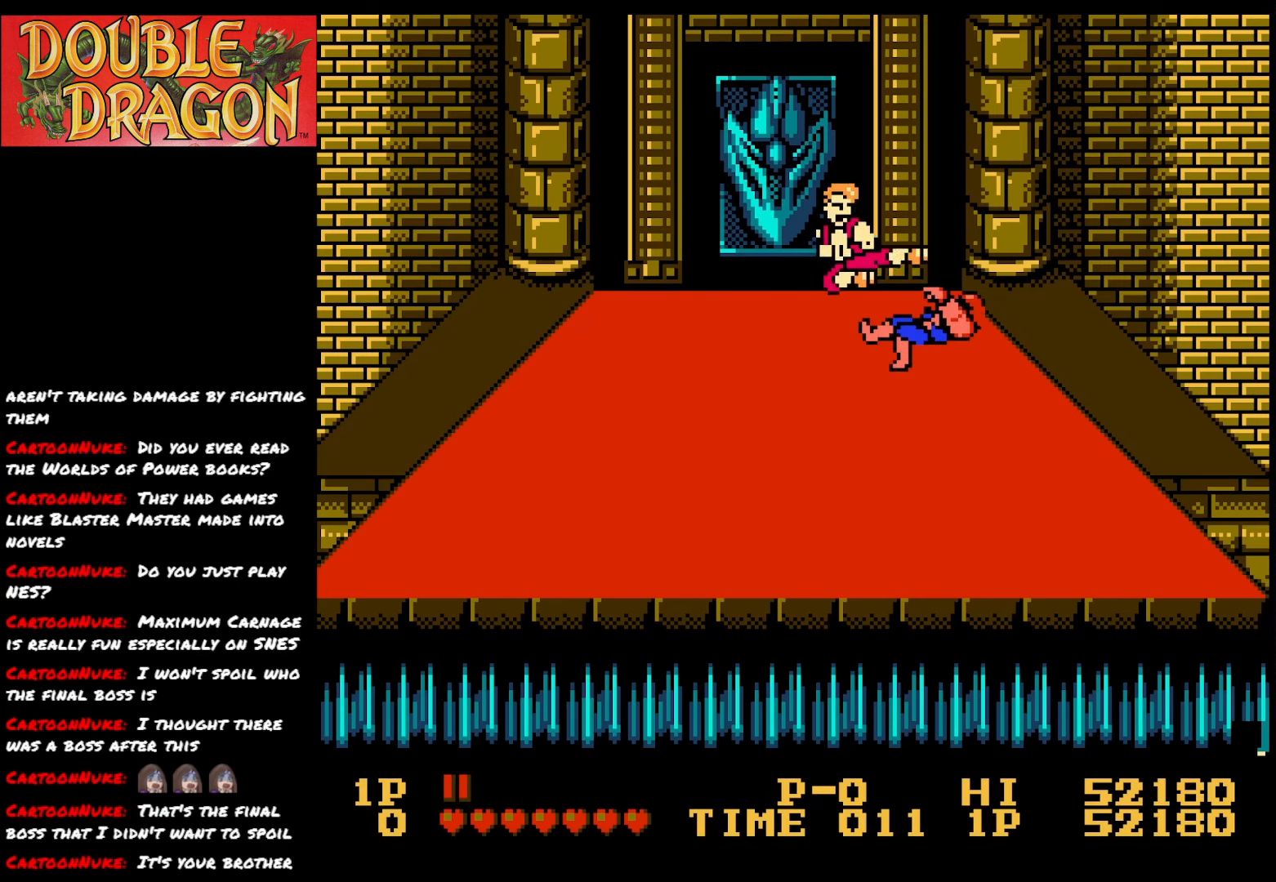
{"buttons": ["A"], "right_stick": "center", "events": [[100, "X", "up"], [150, "X", "down"], [284, "X", "up"], [434, "A", "down"]]}
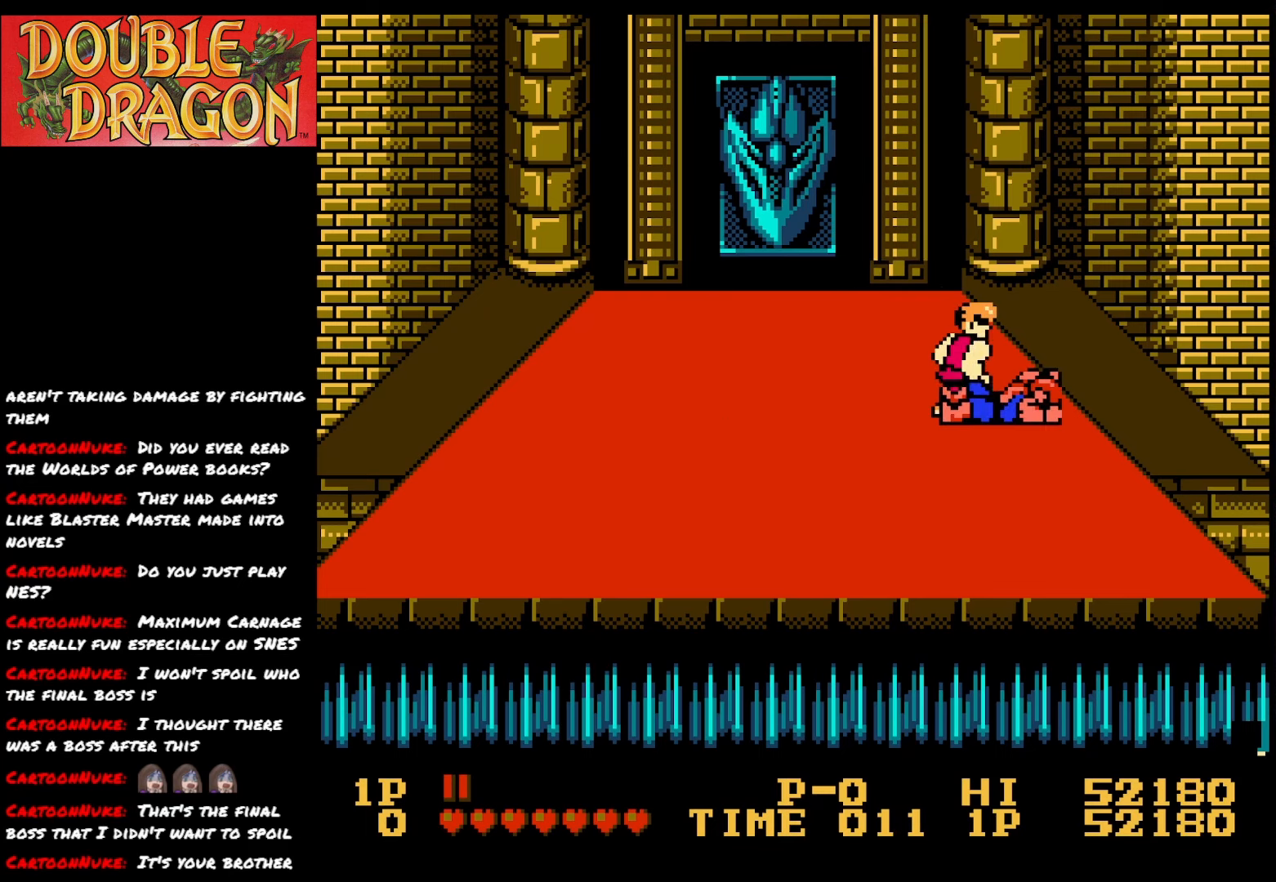
{"buttons": ["DPAD_DOWN"], "right_stick": "center", "events": [[16, "DPAD_LEFT", "down"], [83, "A", "up"], [300, "DPAD_DOWN", "down"], [350, "DPAD_LEFT", "up"]]}
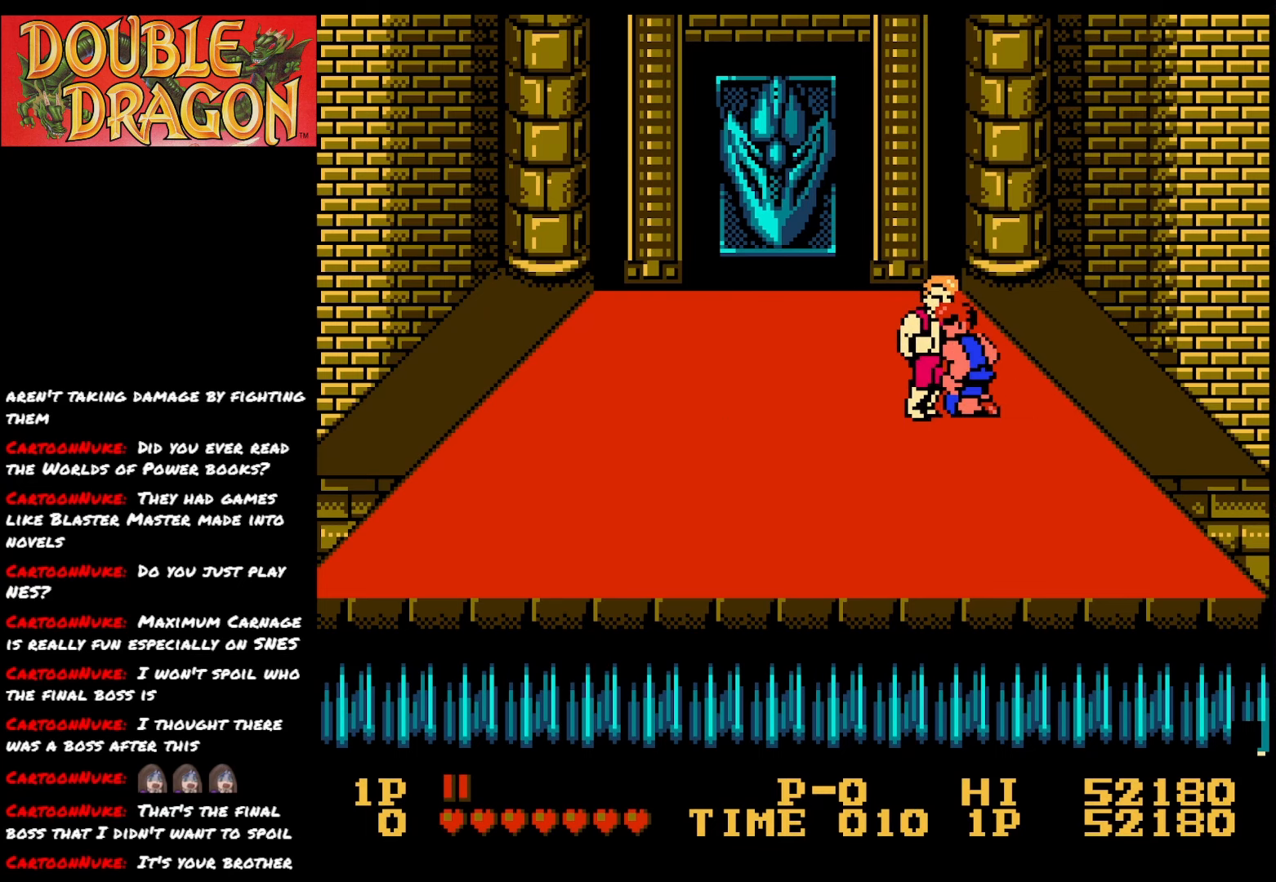
{"buttons": ["DPAD_UP"], "right_stick": "center", "events": [[434, "DPAD_DOWN", "up"], [501, "DPAD_UP", "down"]]}
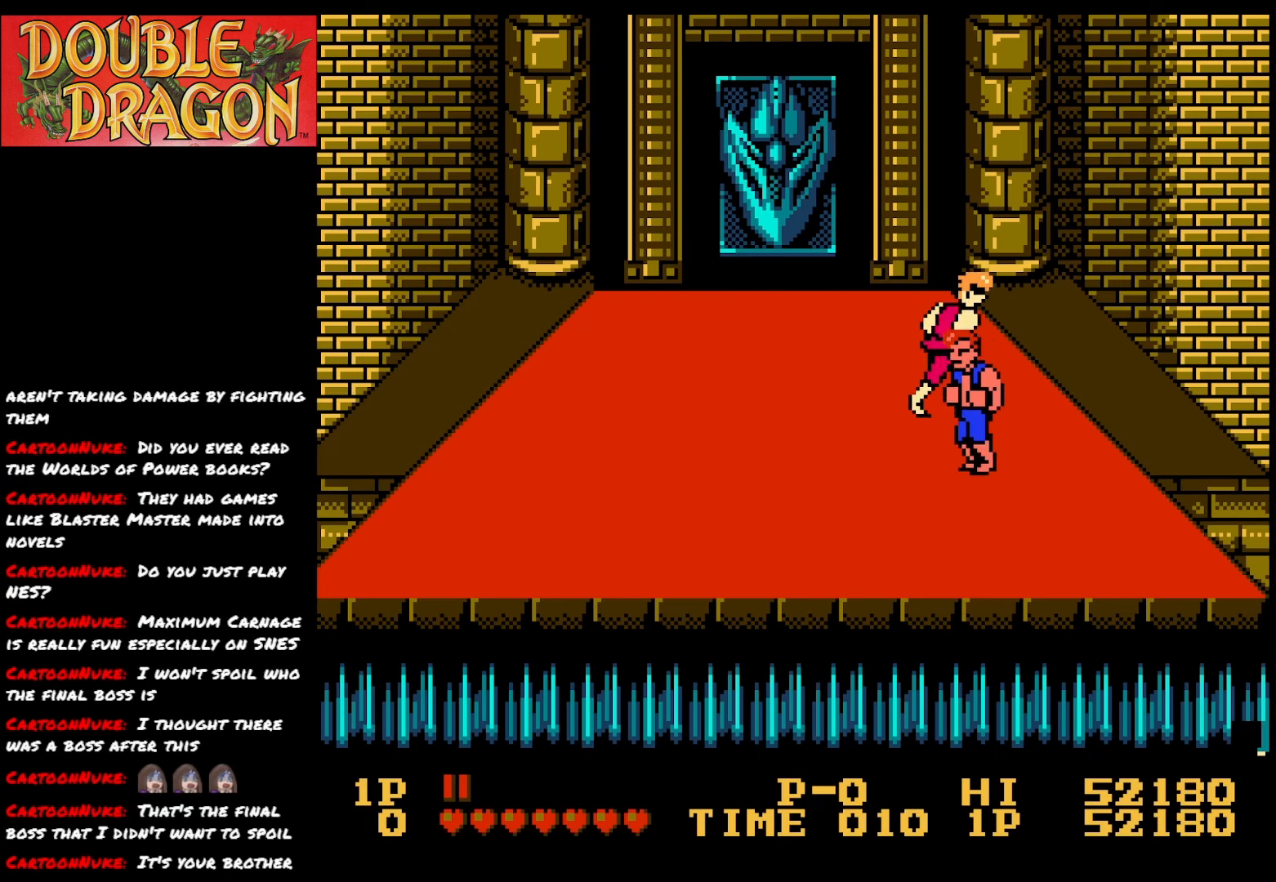
{"buttons": ["X"], "right_stick": "center", "events": [[133, "X", "down"], [150, "DPAD_UP", "up"], [250, "X", "up"], [317, "X", "down"], [417, "X", "up"], [483, "X", "down"]]}
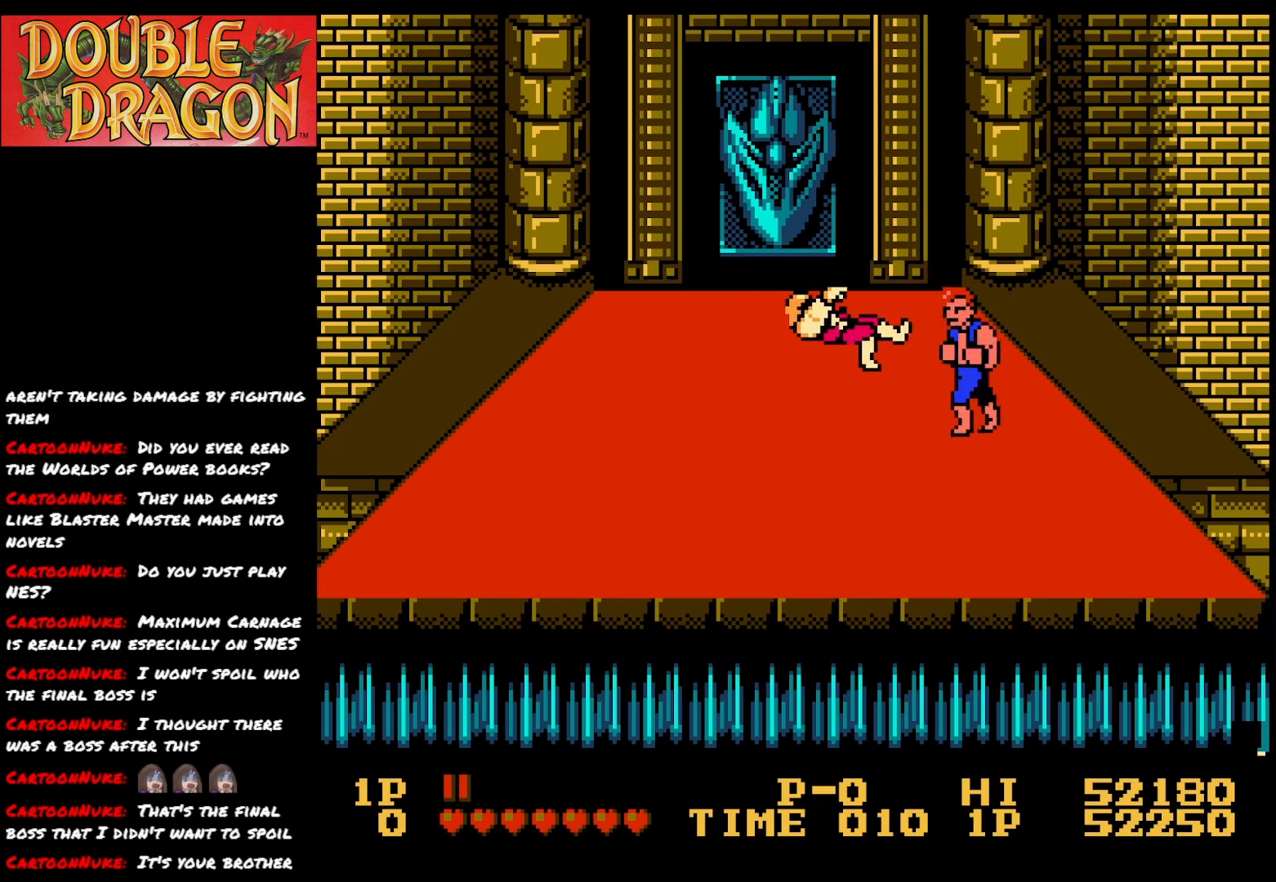
{"buttons": ["DPAD_LEFT"], "right_stick": "center", "events": [[83, "X", "up"], [150, "X", "down"], [250, "X", "up"], [484, "DPAD_LEFT", "down"]]}
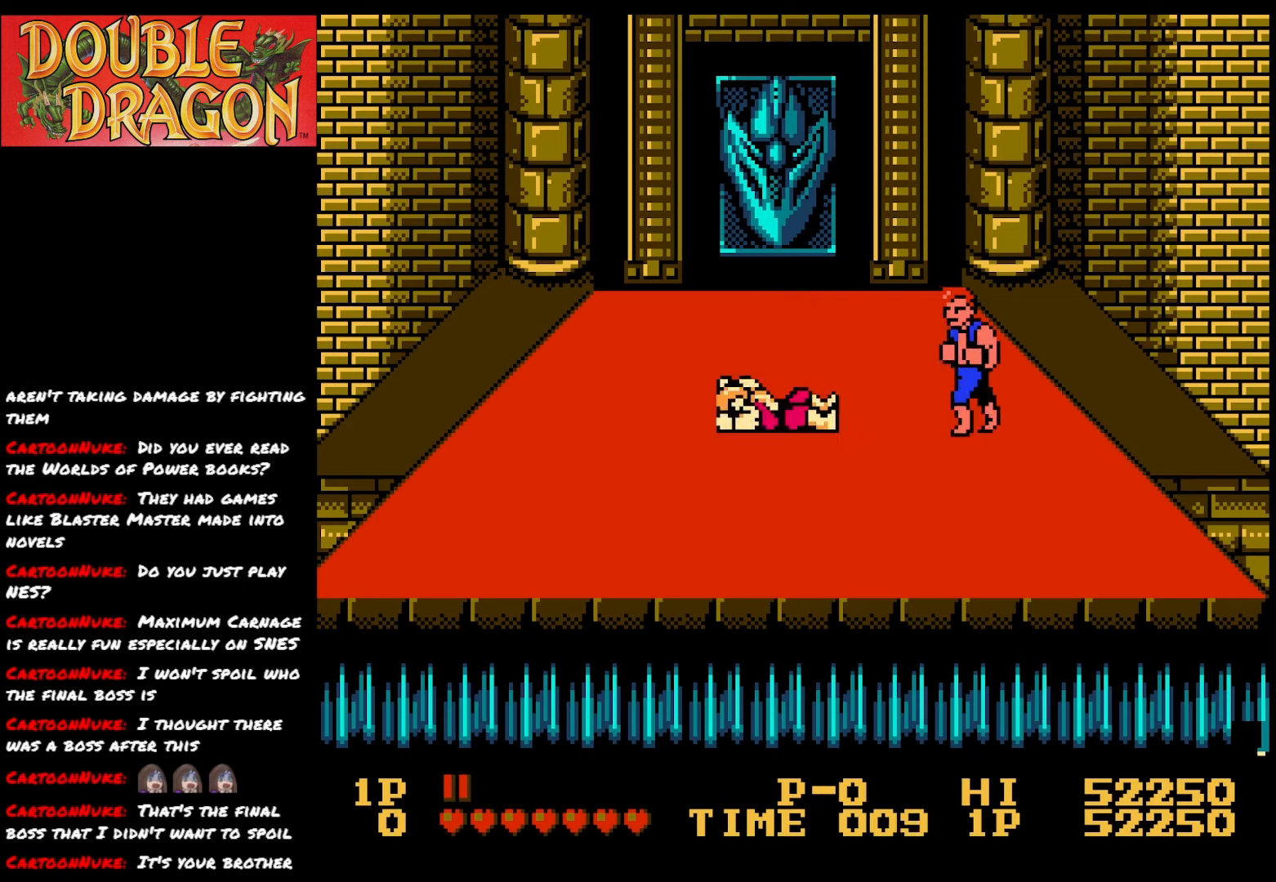
{"buttons": ["DPAD_LEFT"], "right_stick": "center", "events": []}
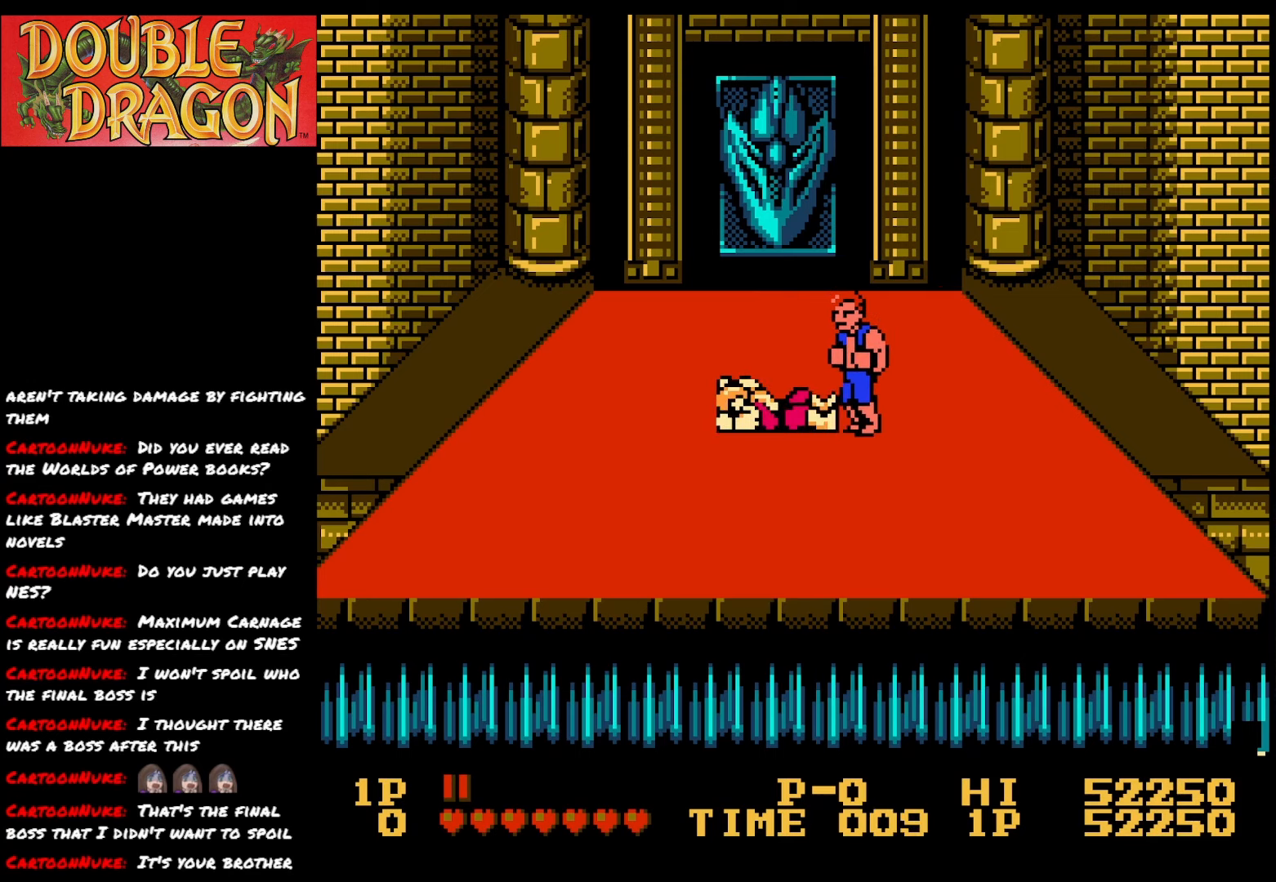
{"buttons": [], "right_stick": "center", "events": [[184, "DPAD_DOWN", "down"], [217, "A", "down"], [217, "DPAD_LEFT", "up"], [334, "A", "up"], [334, "DPAD_DOWN", "up"]]}
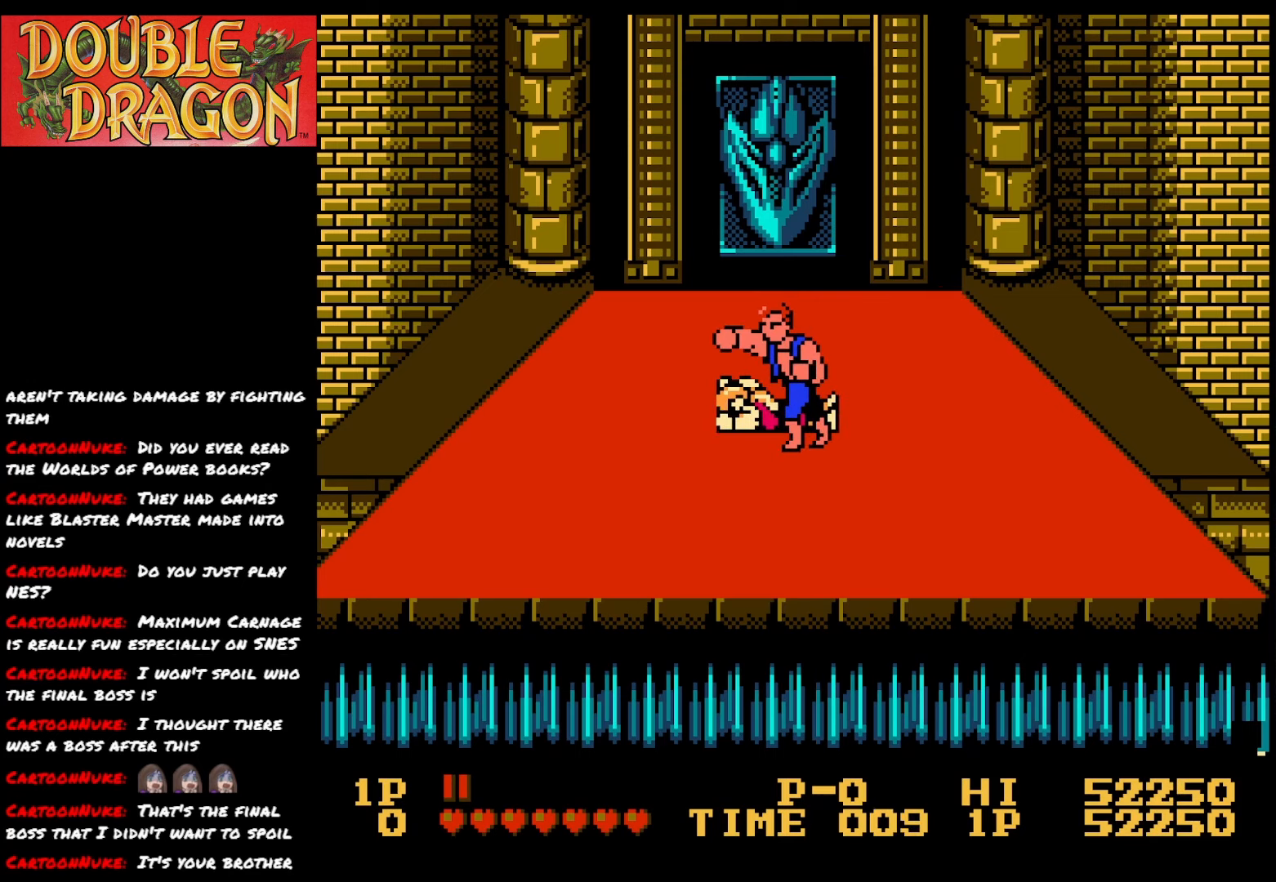
{"buttons": ["X", "DPAD_UP"], "right_stick": "center", "events": [[16, "DPAD_DOWN", "down"], [317, "DPAD_DOWN", "up"], [367, "DPAD_UP", "down"], [483, "X", "down"]]}
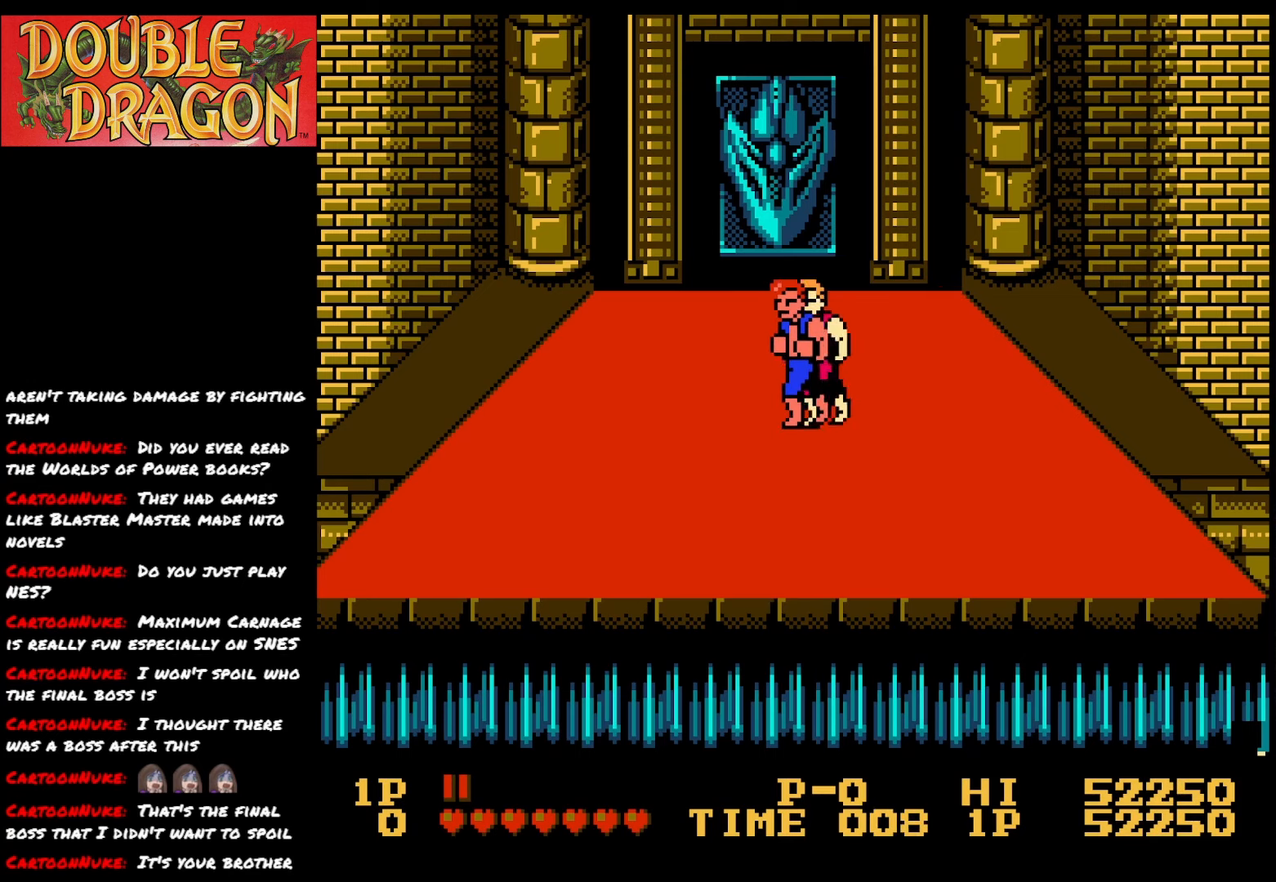
{"buttons": [], "right_stick": "center", "events": [[33, "DPAD_UP", "up"], [117, "X", "up"], [167, "X", "down"], [300, "X", "up"], [350, "X", "down"], [501, "X", "up"]]}
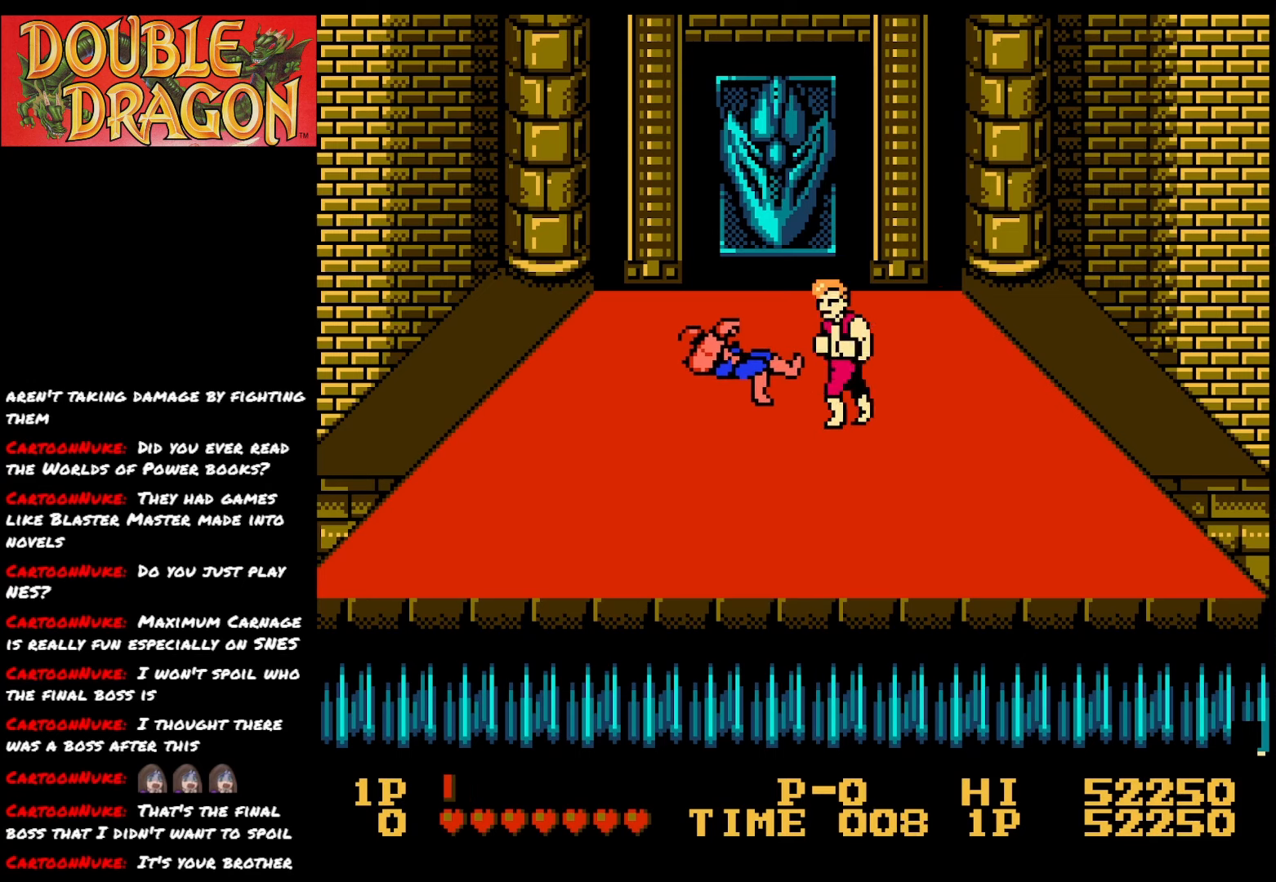
{"buttons": ["DPAD_DOWN", "DPAD_RIGHT"], "right_stick": "center", "events": [[133, "DPAD_DOWN", "down"], [267, "A", "down"], [400, "A", "up"], [450, "DPAD_RIGHT", "down"]]}
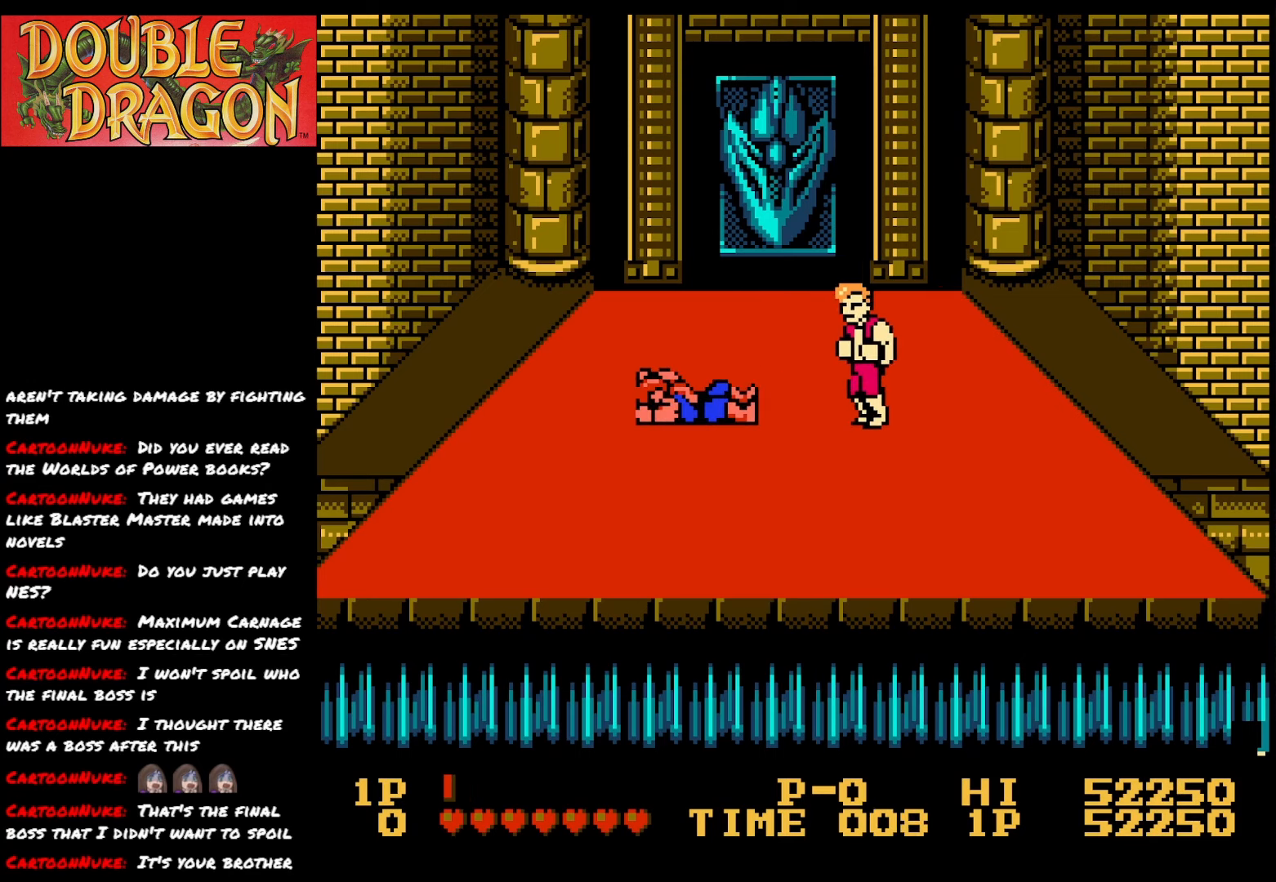
{"buttons": ["DPAD_RIGHT"], "right_stick": "center", "events": [[67, "DPAD_DOWN", "up"]]}
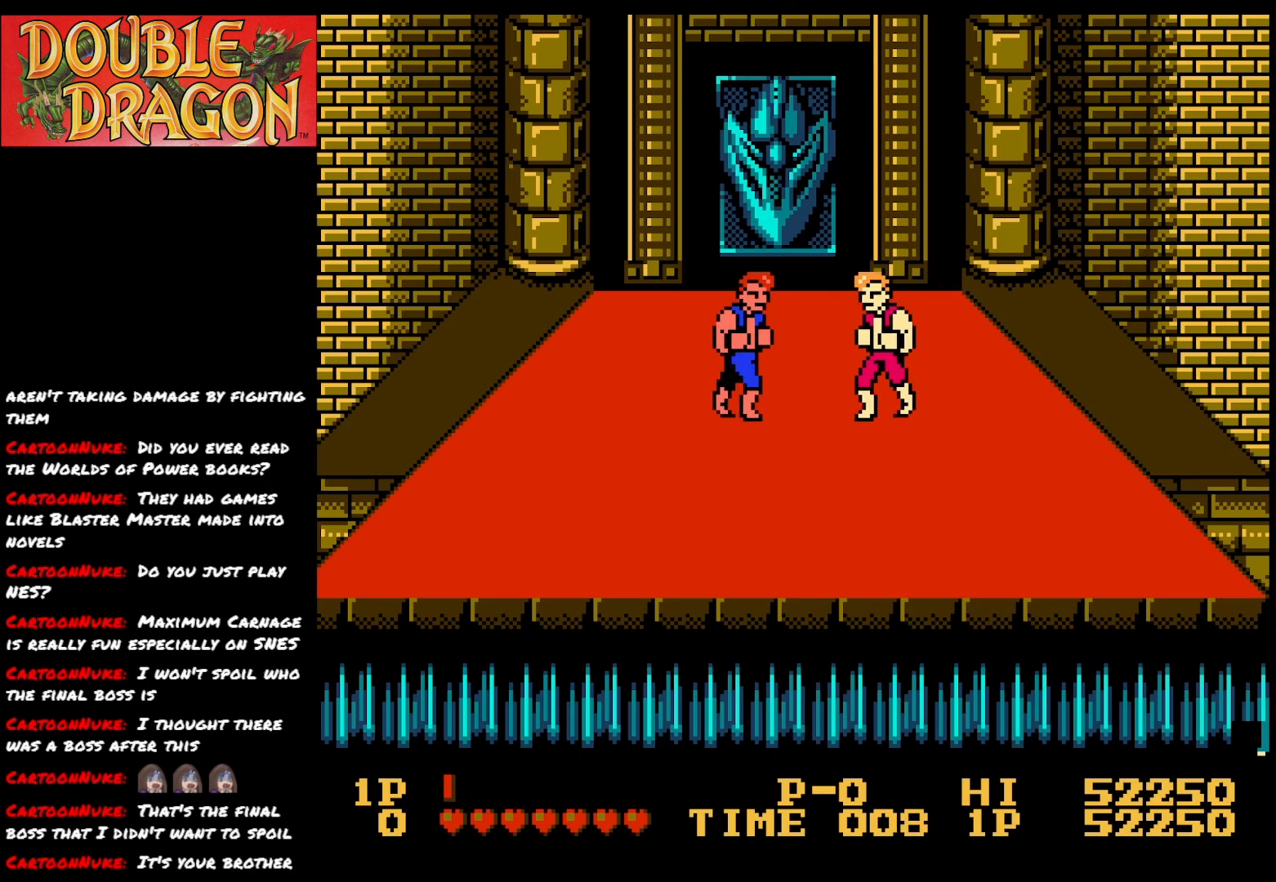
{"buttons": ["X"], "right_stick": "center", "events": [[83, "X", "down"], [200, "X", "up"], [267, "DPAD_RIGHT", "up"], [267, "X", "down"], [400, "X", "up"], [450, "X", "down"]]}
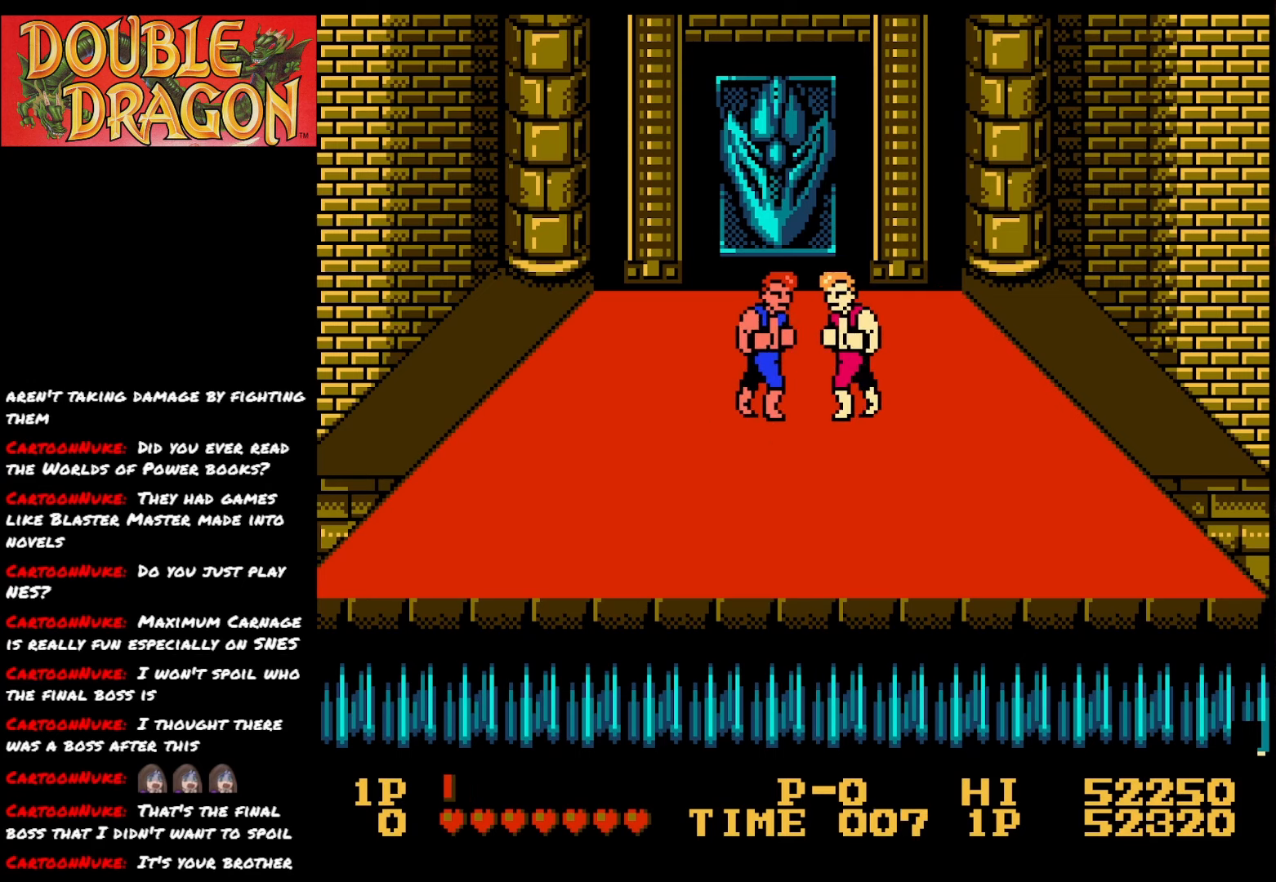
{"buttons": ["X"], "right_stick": "center", "events": [[83, "X", "up"], [134, "X", "down"], [234, "X", "up"], [284, "X", "down"], [400, "X", "up"], [451, "X", "down"]]}